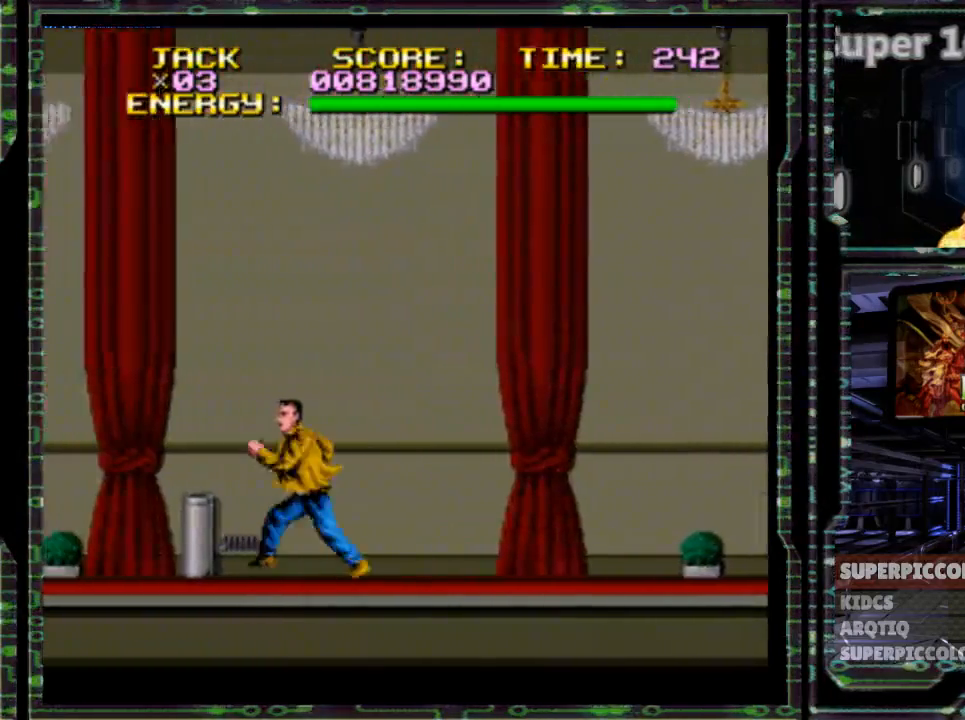
Gameplay with a controller (Nintendo layout); each line is a JSON object with the inputs held at the frame after it. "events" lists button and stick changes between this image and that frame as [ms after this image, input, new state], when the widget could be followed in between. Not read: L3 R3.
{"buttons": ["DPAD_LEFT"], "events": []}
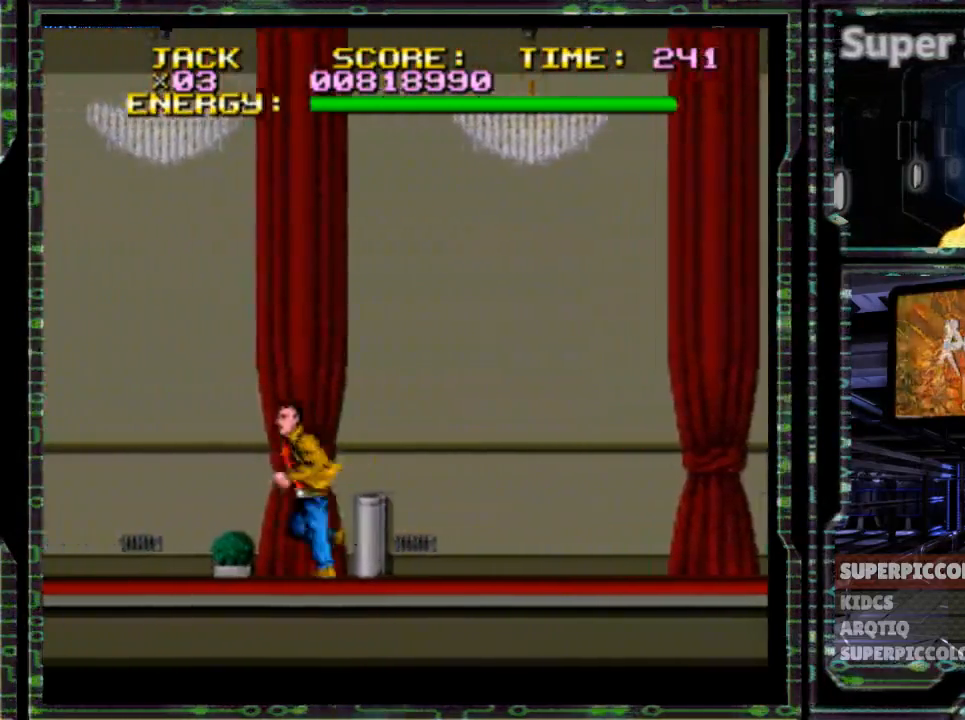
{"buttons": ["DPAD_LEFT"], "events": []}
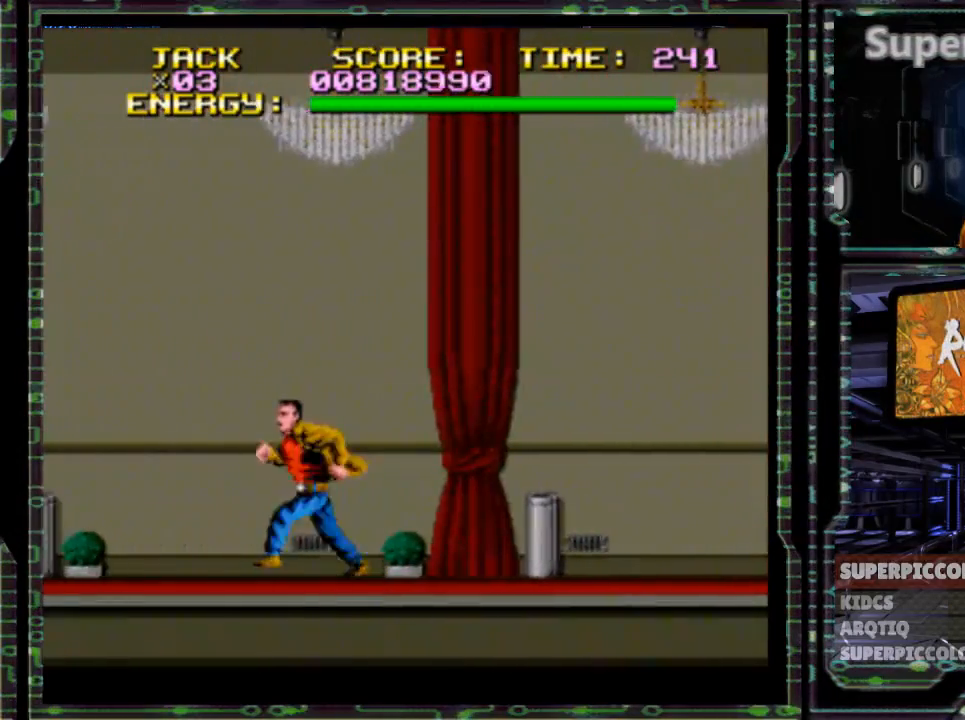
{"buttons": ["DPAD_LEFT"], "events": []}
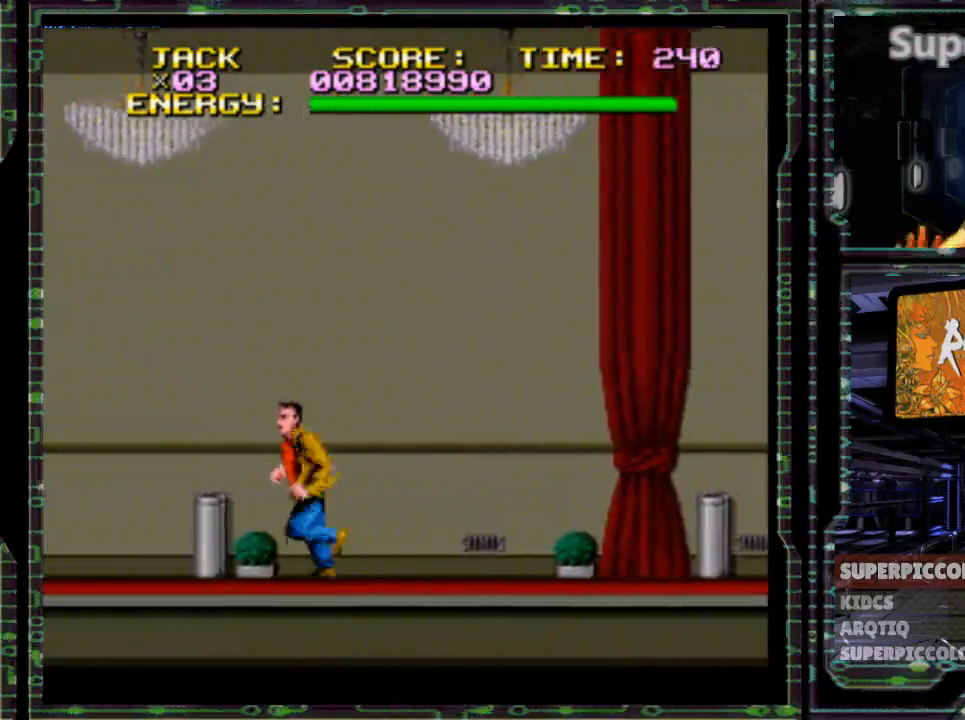
{"buttons": ["DPAD_LEFT"], "events": []}
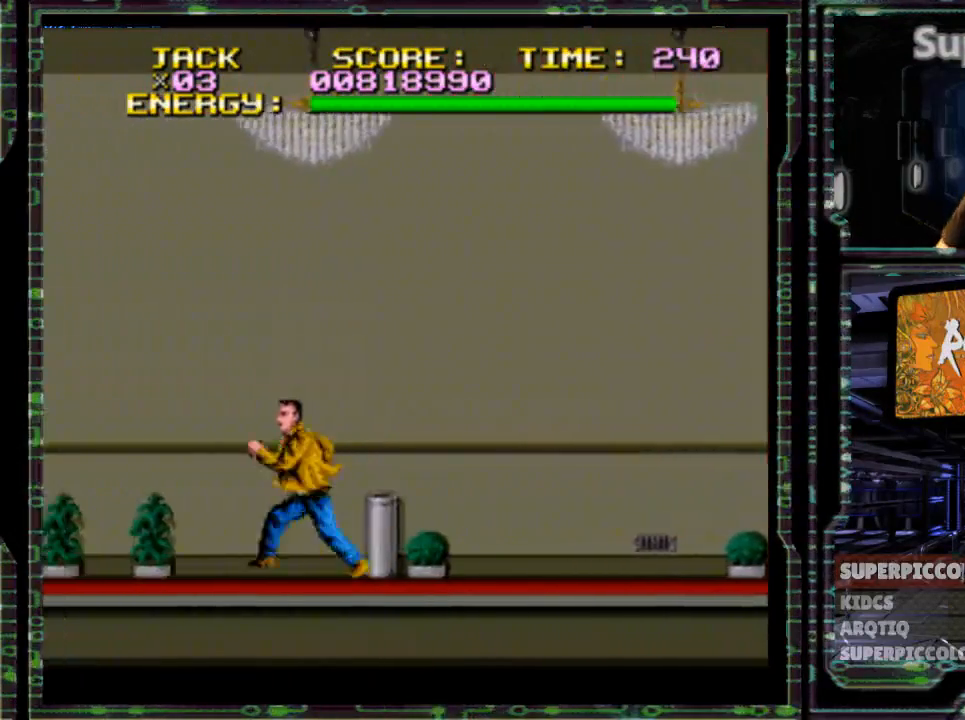
{"buttons": ["DPAD_LEFT"], "events": []}
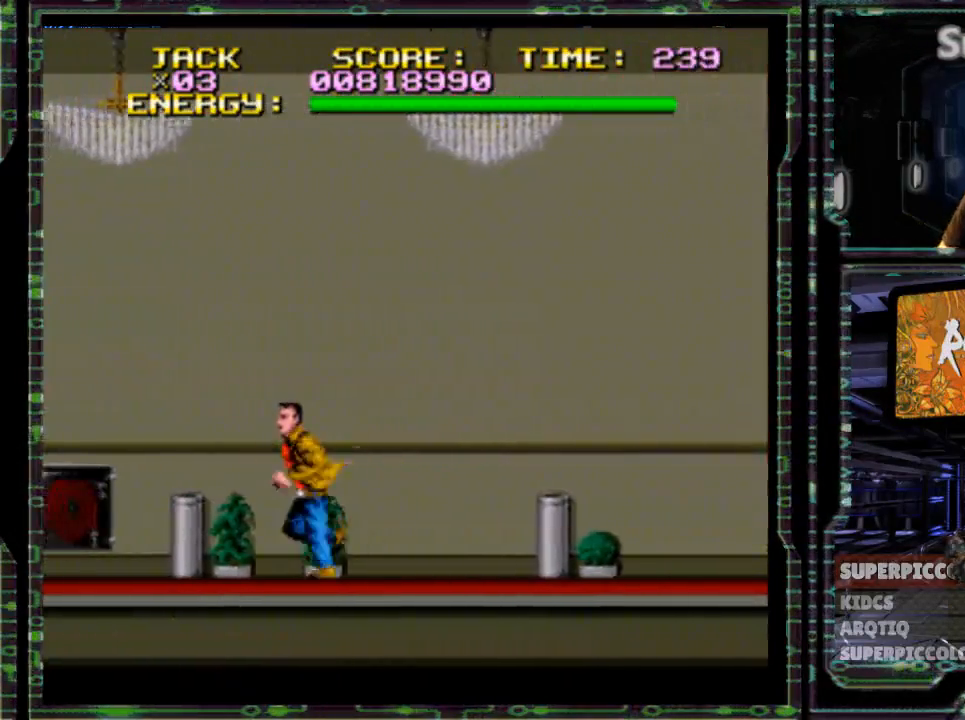
{"buttons": ["DPAD_LEFT"], "events": []}
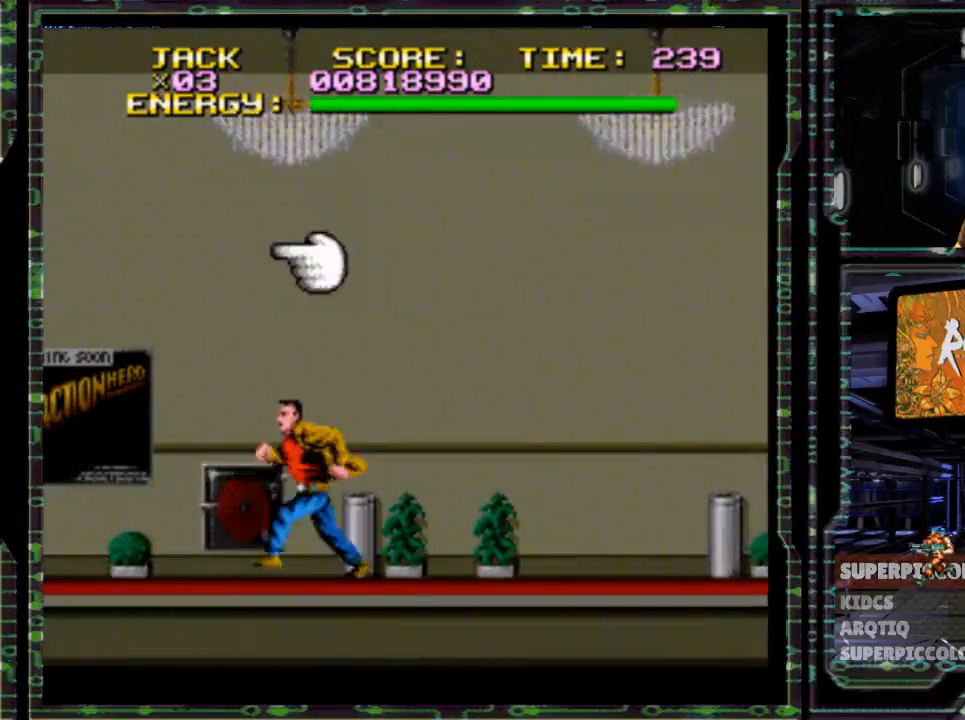
{"buttons": ["DPAD_LEFT"], "events": []}
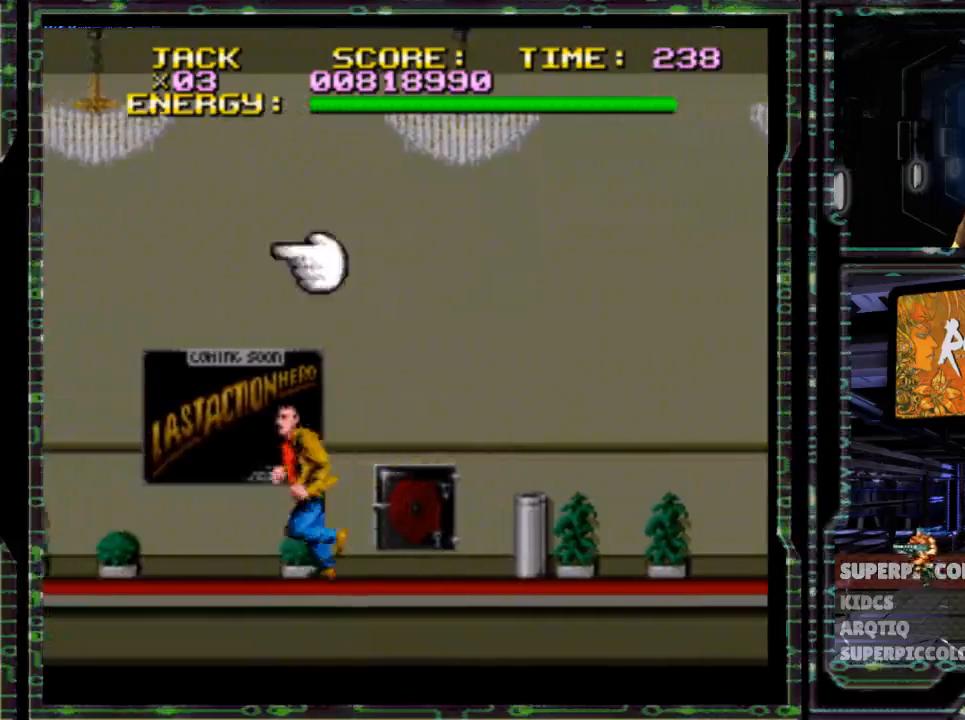
{"buttons": ["DPAD_LEFT"], "events": []}
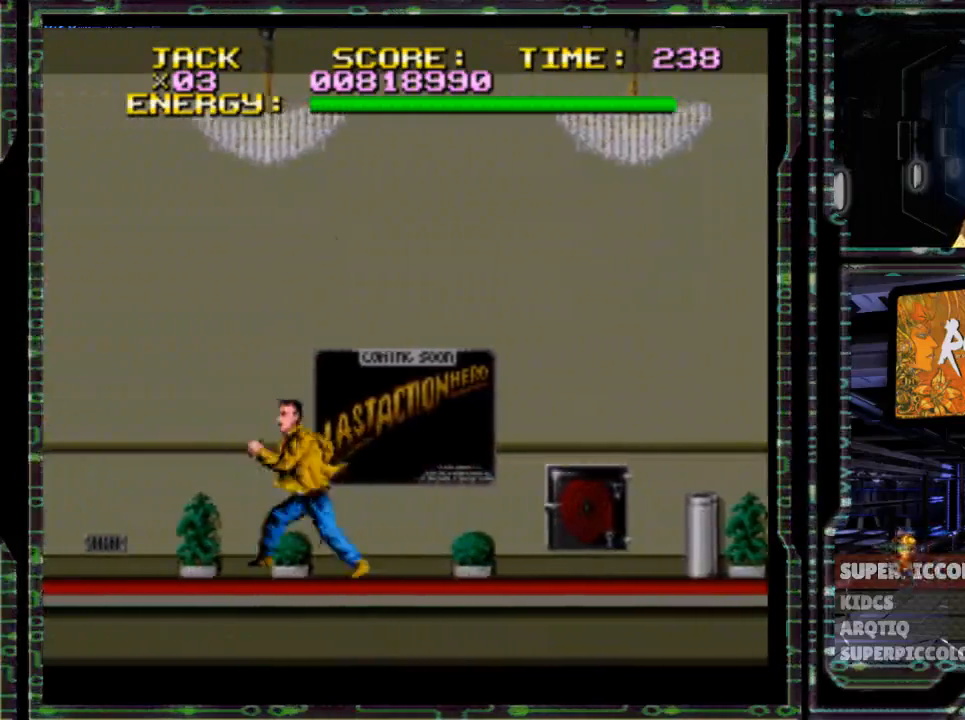
{"buttons": ["DPAD_LEFT"], "events": []}
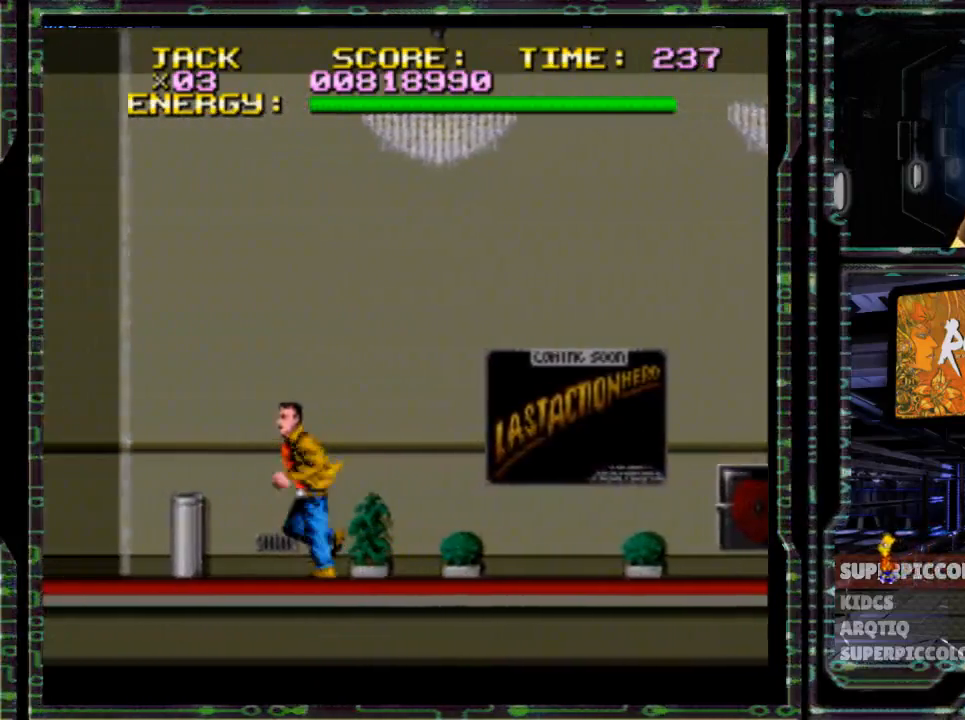
{"buttons": ["DPAD_LEFT"], "events": []}
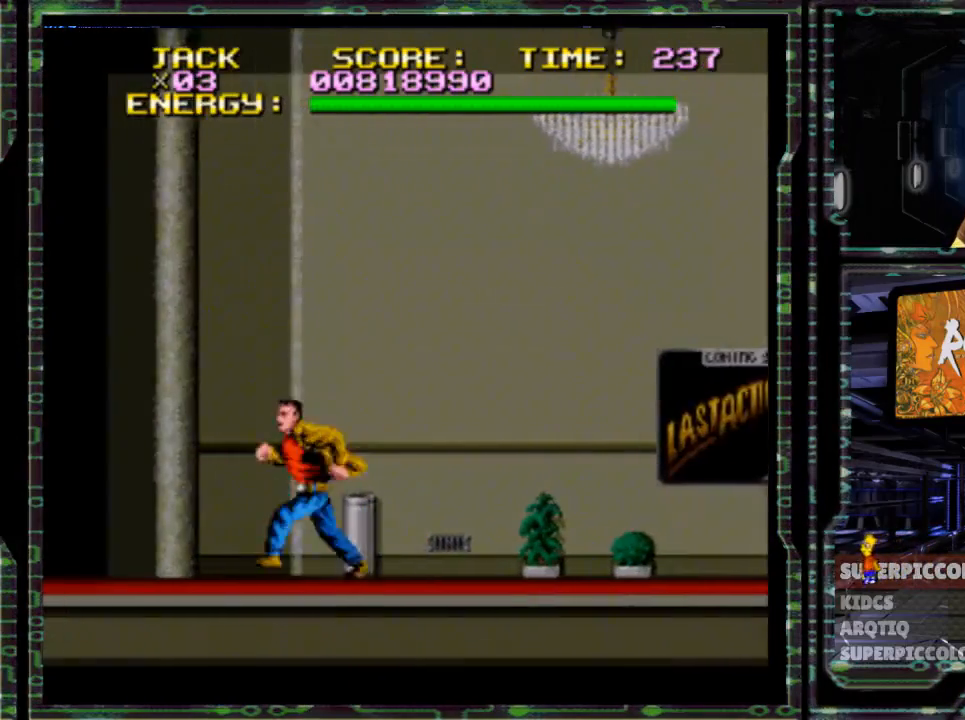
{"buttons": ["DPAD_LEFT"], "events": []}
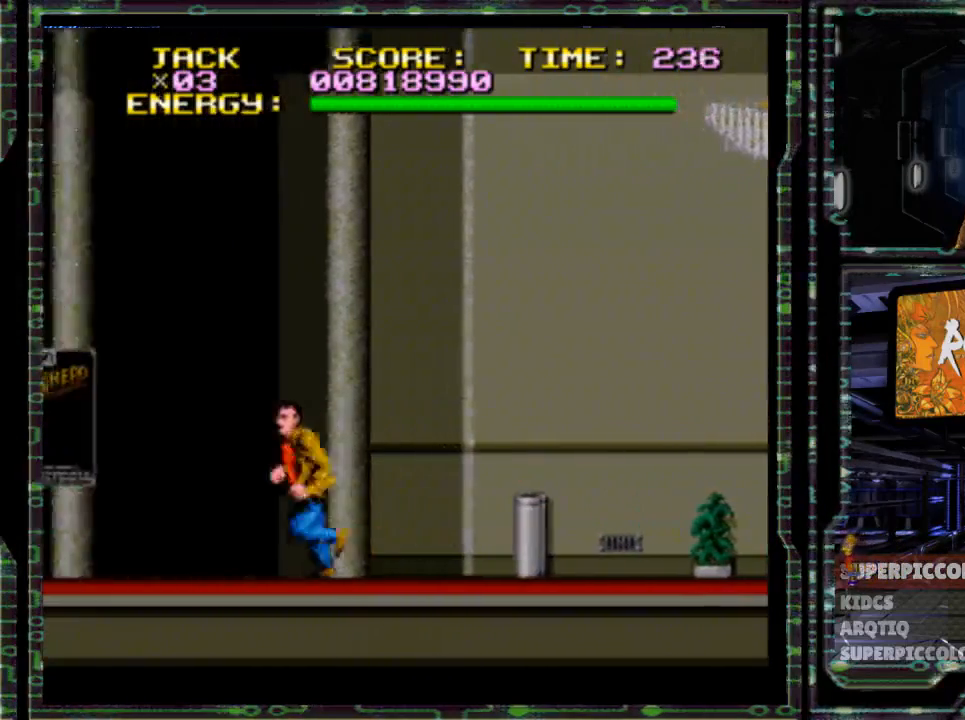
{"buttons": ["DPAD_LEFT"], "events": []}
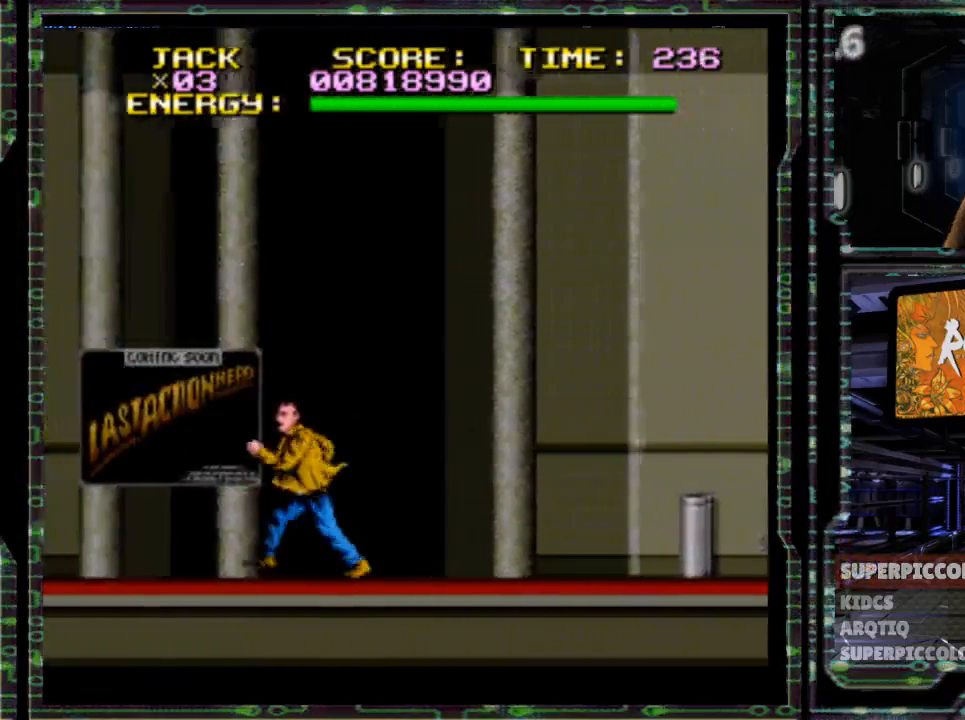
{"buttons": ["DPAD_LEFT"], "events": []}
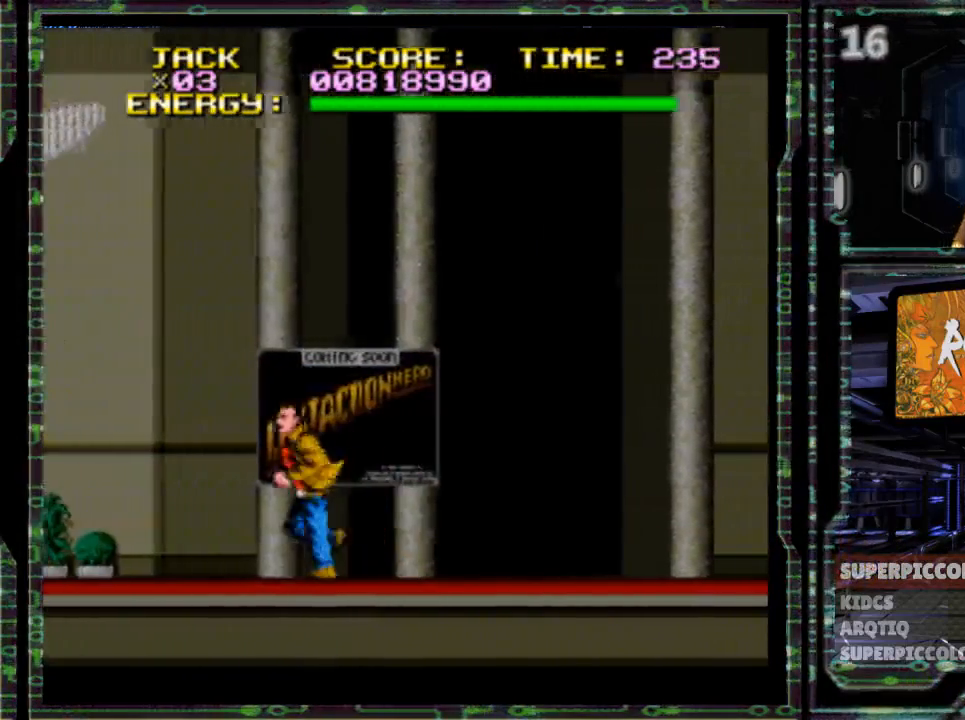
{"buttons": ["DPAD_LEFT"], "events": []}
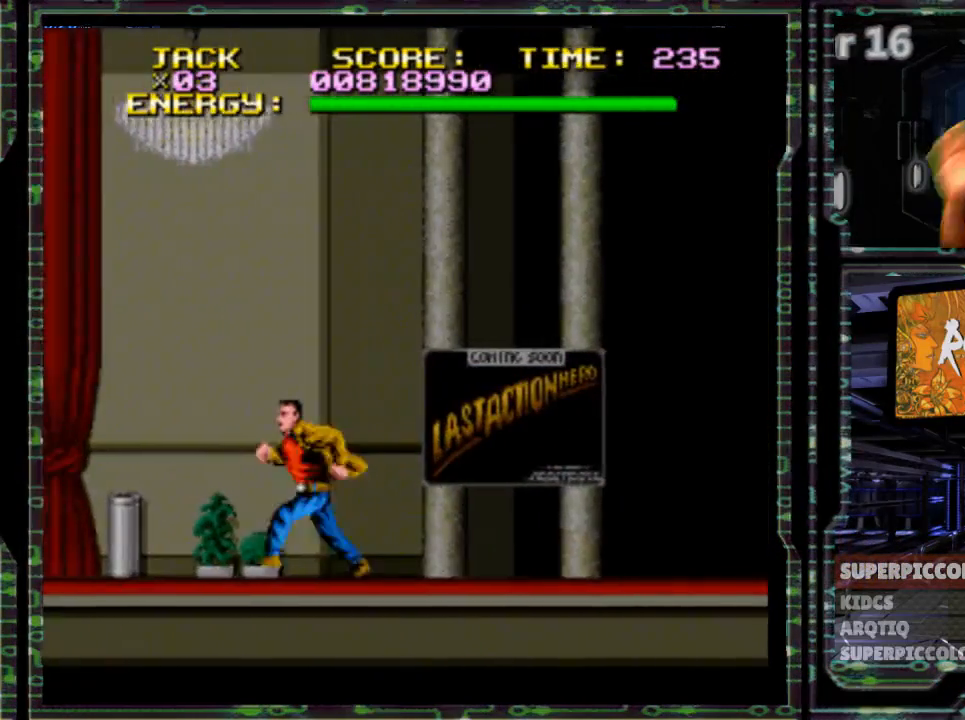
{"buttons": ["DPAD_LEFT"], "events": []}
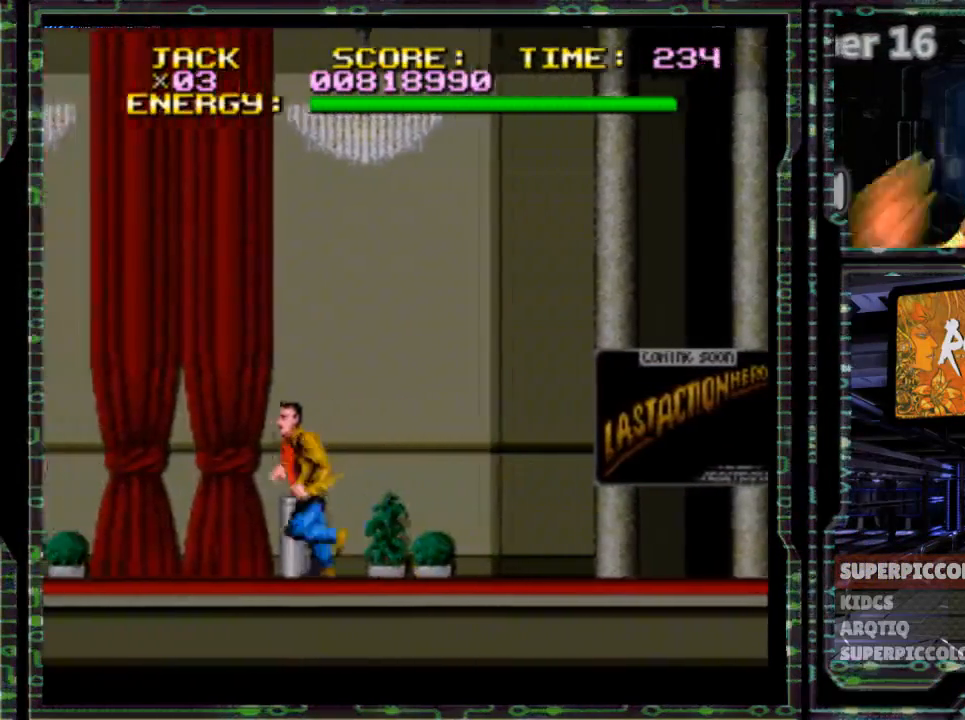
{"buttons": ["DPAD_LEFT"], "events": []}
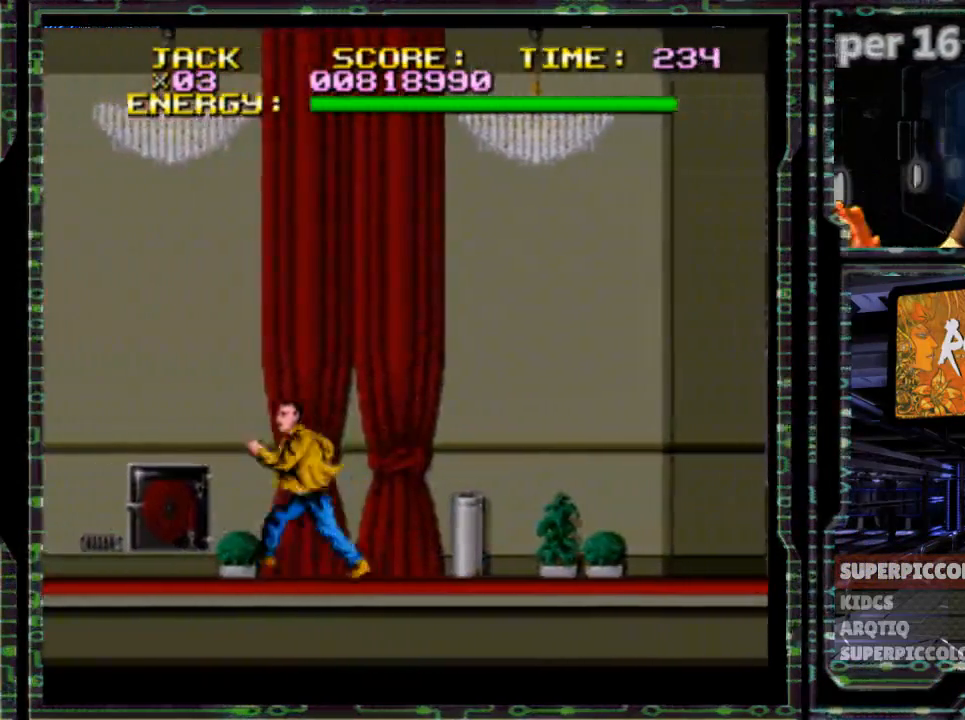
{"buttons": ["DPAD_LEFT"], "events": []}
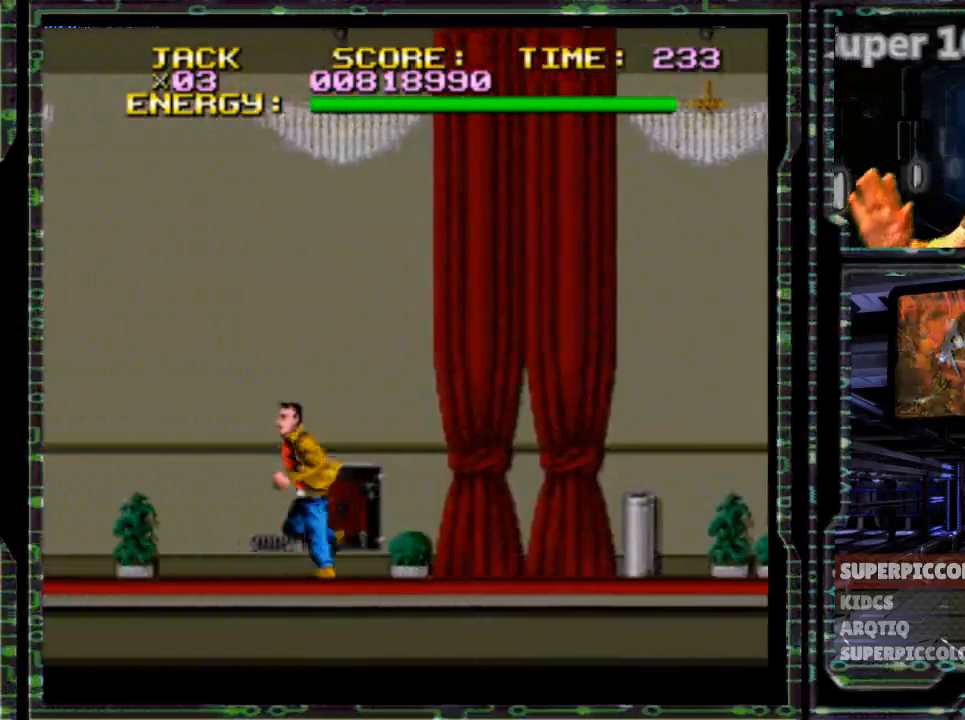
{"buttons": ["DPAD_LEFT"], "events": []}
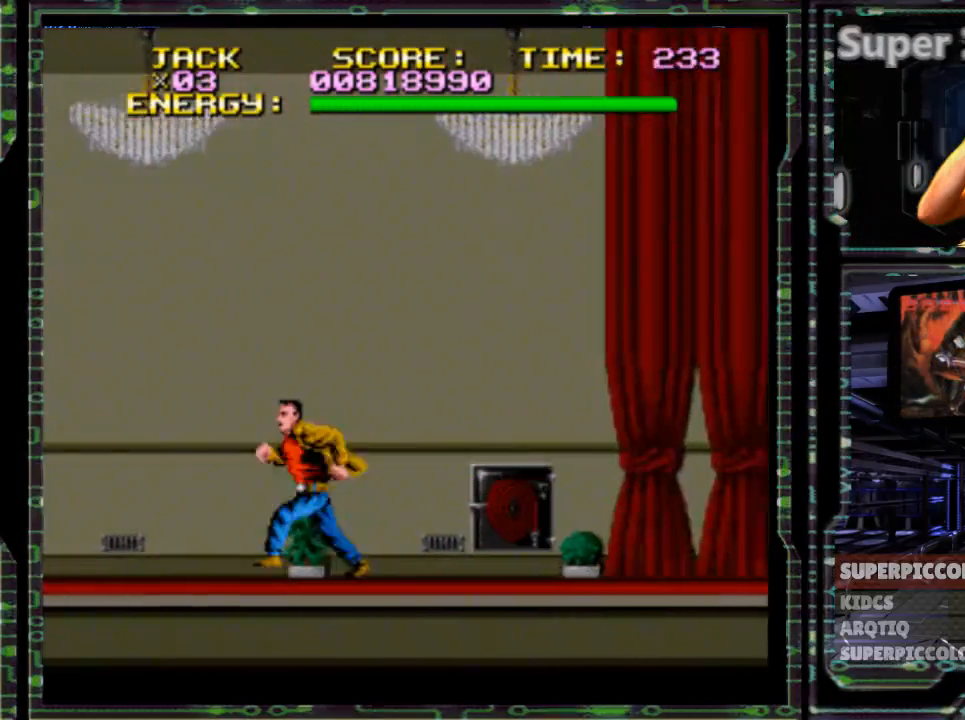
{"buttons": ["DPAD_LEFT"], "events": []}
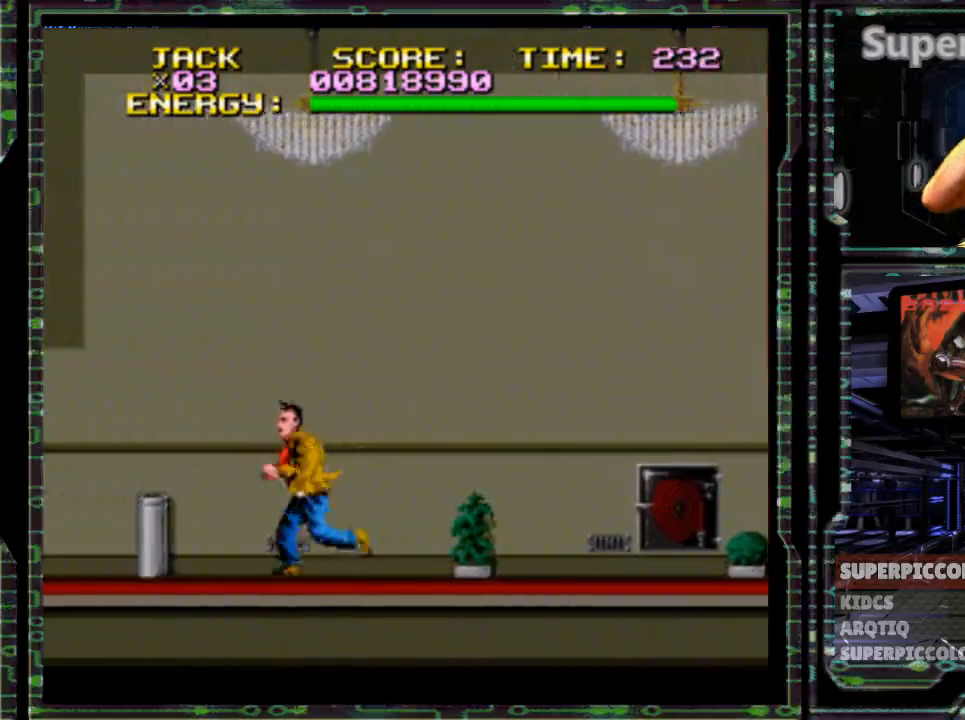
{"buttons": ["DPAD_LEFT"], "events": []}
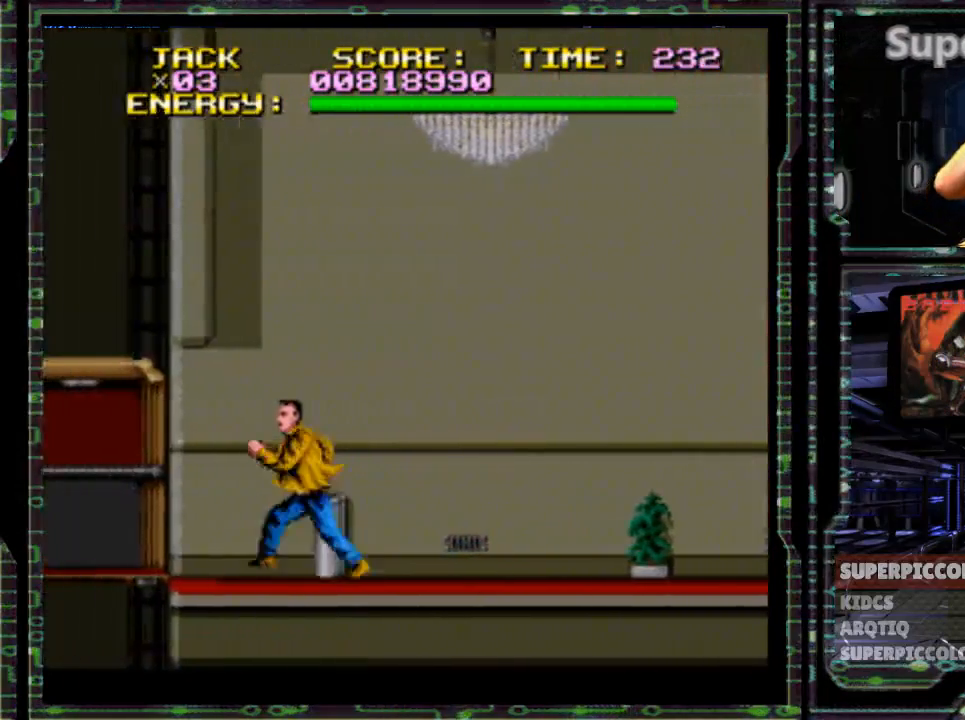
{"buttons": ["DPAD_LEFT"], "events": []}
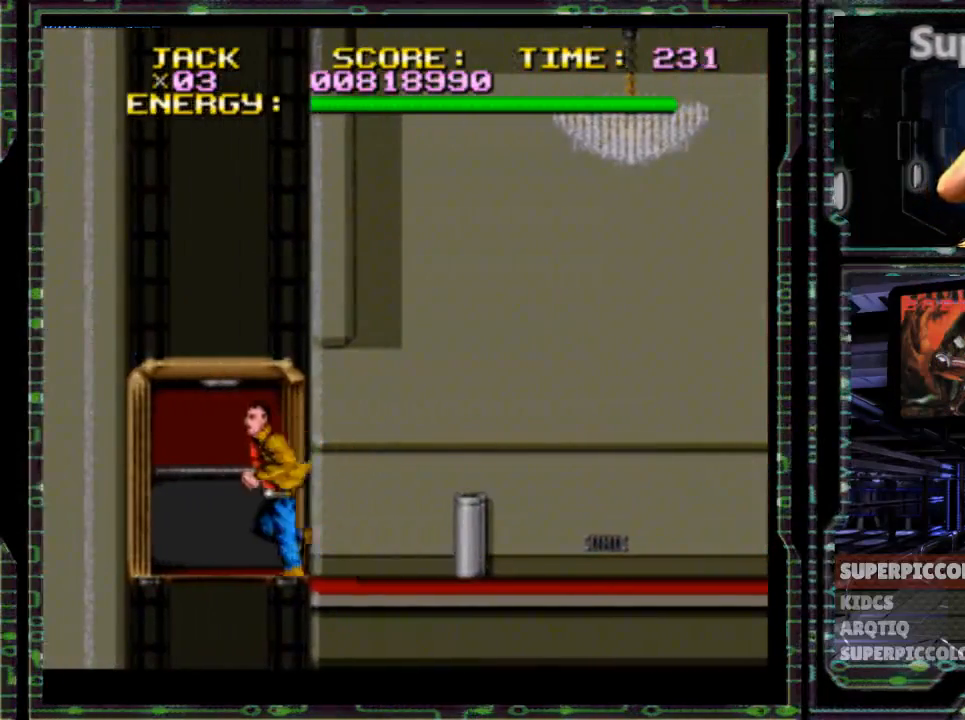
{"buttons": ["DPAD_UP"], "events": [[167, "DPAD_LEFT", "up"], [500, "DPAD_UP", "down"]]}
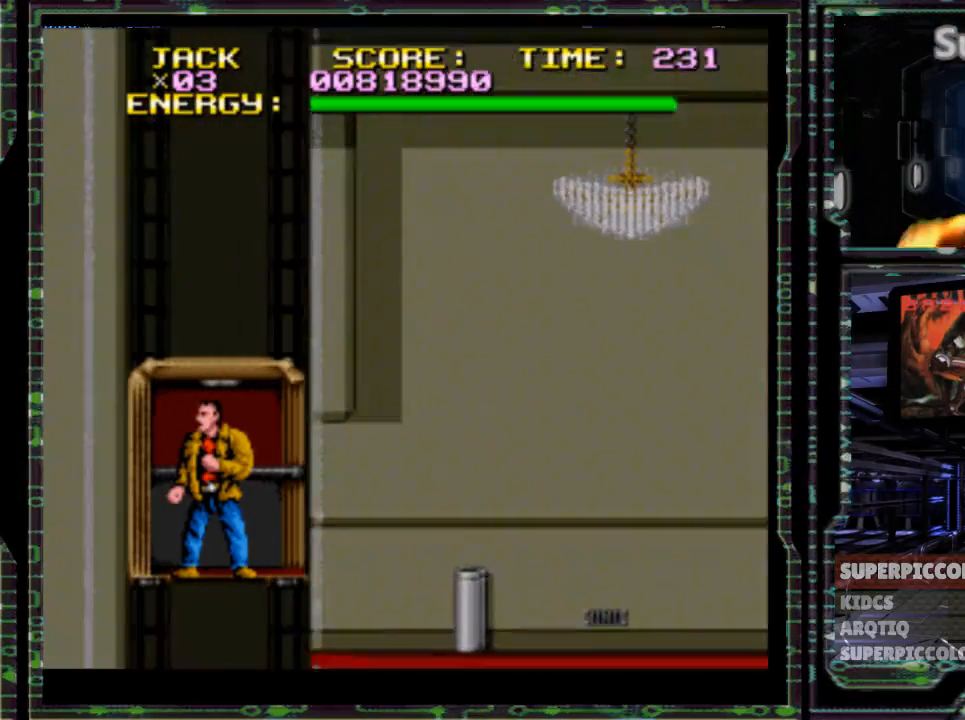
{"buttons": [], "events": [[250, "DPAD_UP", "up"]]}
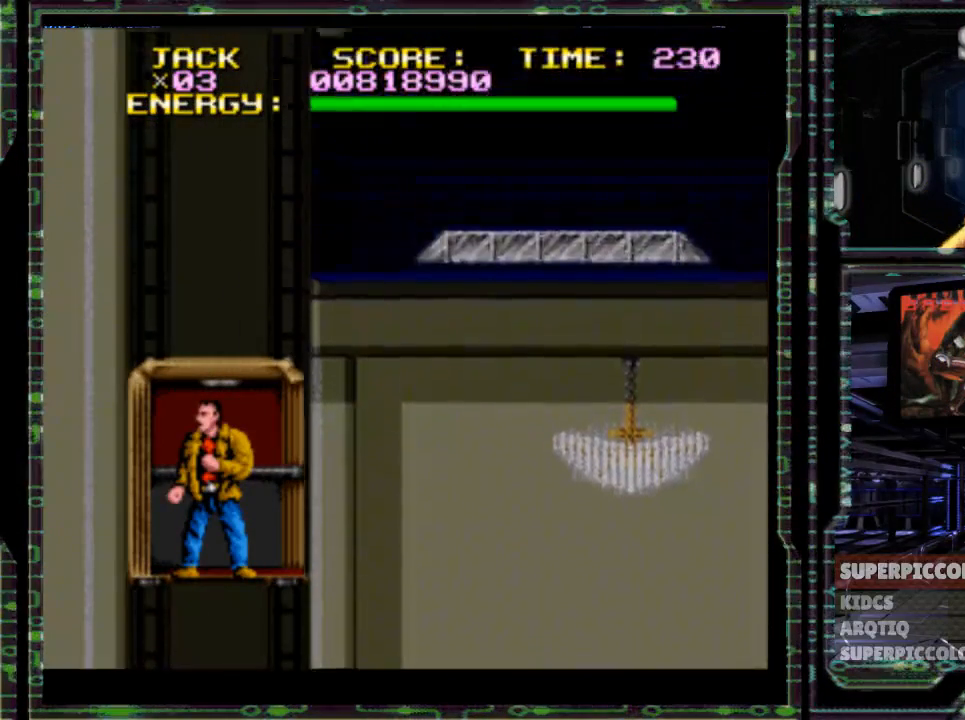
{"buttons": [], "events": []}
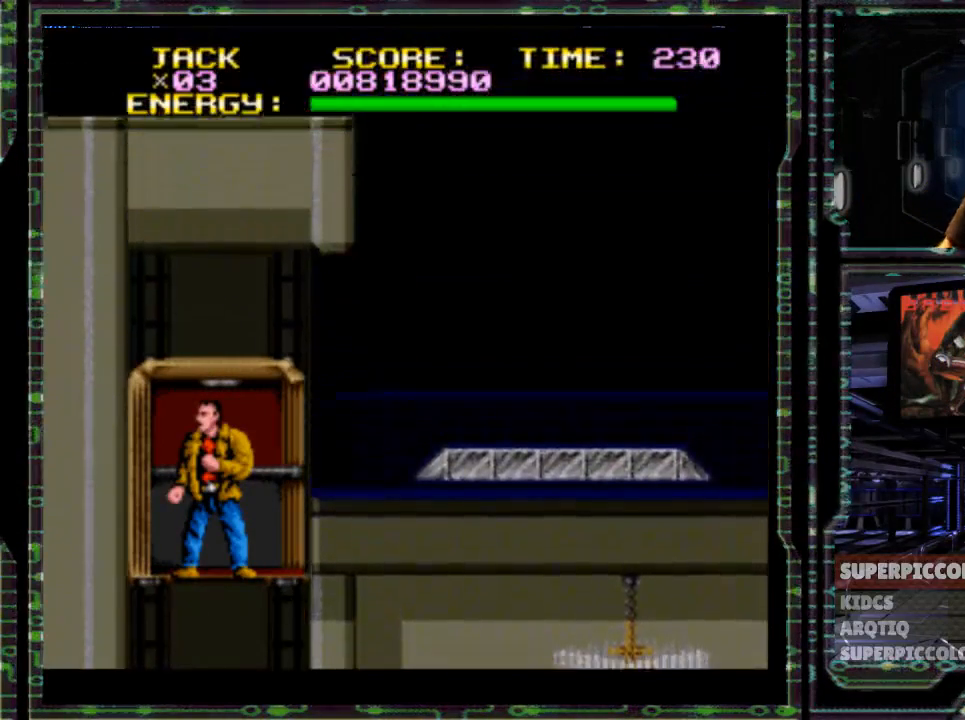
{"buttons": ["DPAD_RIGHT"], "events": [[117, "DPAD_RIGHT", "down"]]}
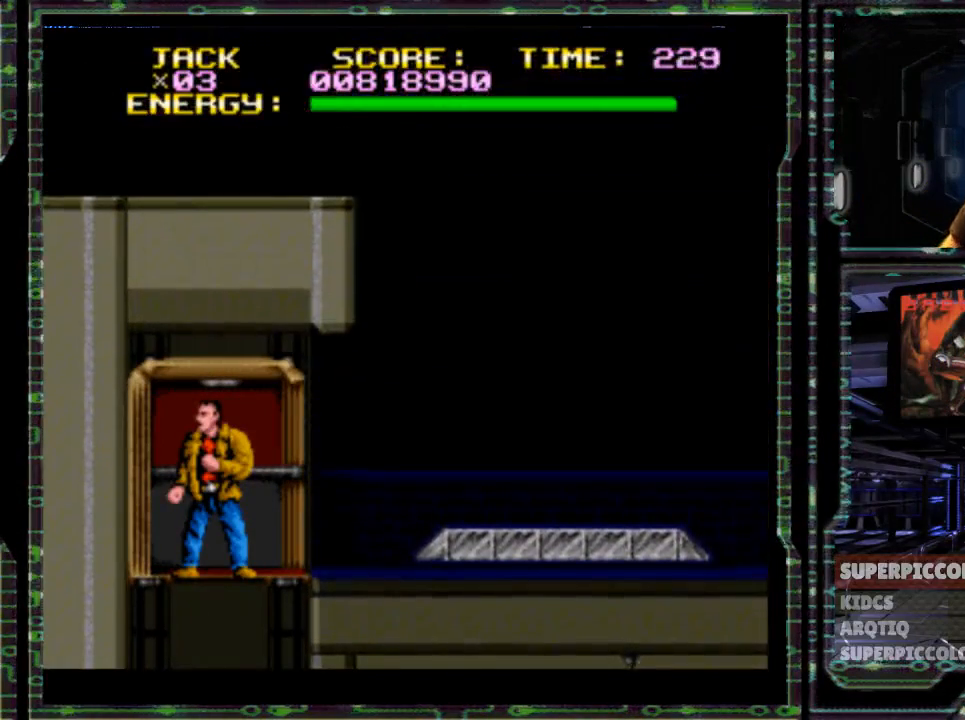
{"buttons": ["DPAD_RIGHT"], "events": []}
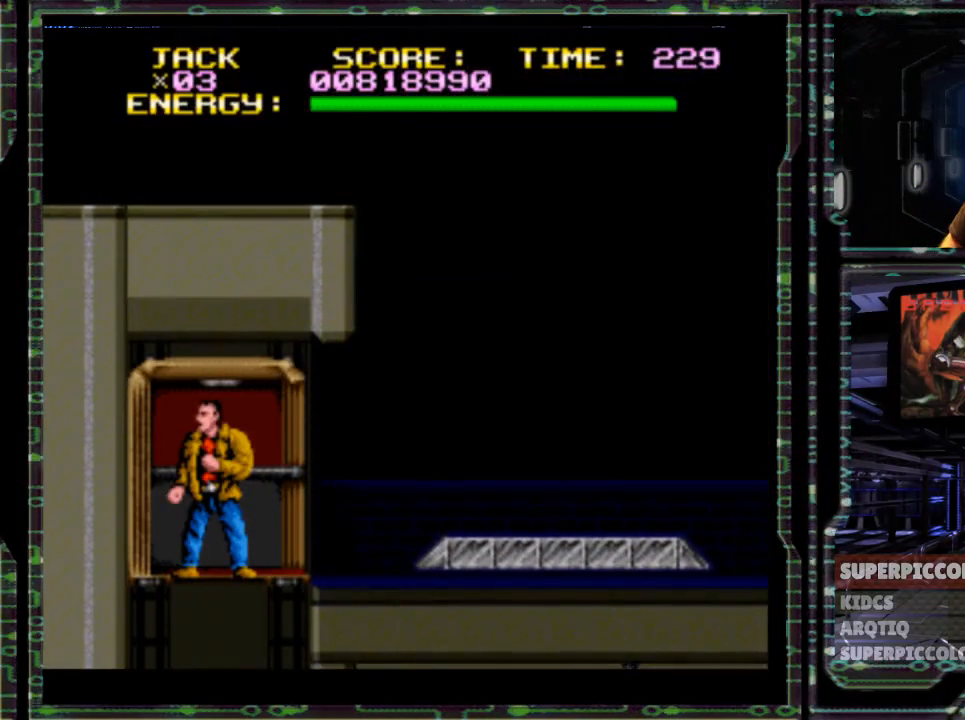
{"buttons": [], "events": [[467, "DPAD_RIGHT", "up"]]}
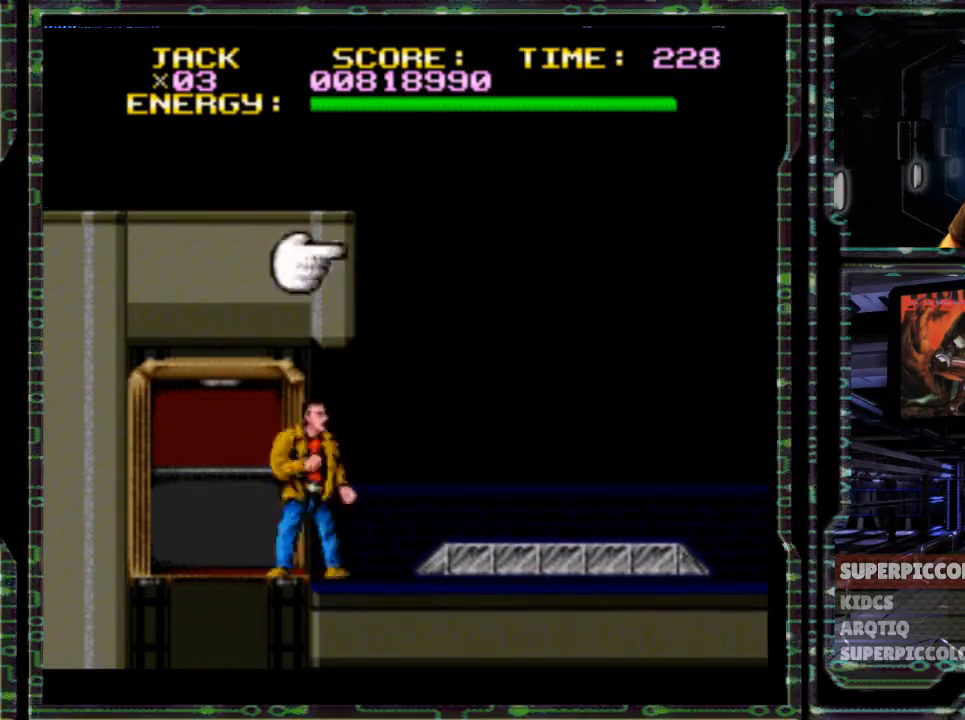
{"buttons": ["B", "Y", "R1", "DPAD_RIGHT"], "events": [[50, "DPAD_RIGHT", "down"], [250, "R1", "down"], [383, "B", "down"], [433, "Y", "down"]]}
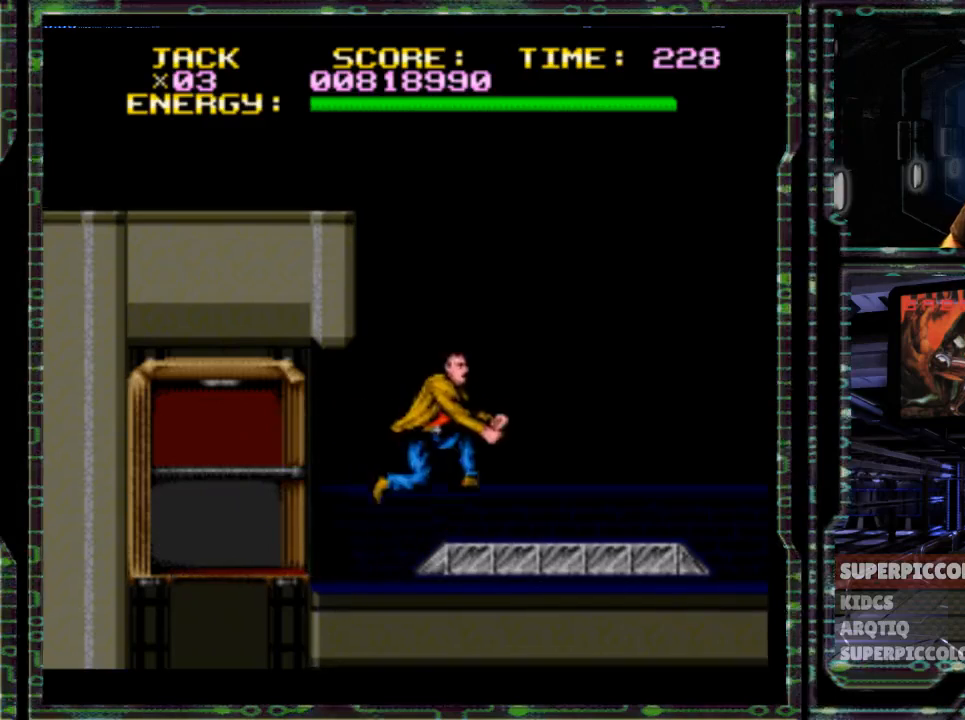
{"buttons": ["X", "DPAD_RIGHT"], "events": [[167, "B", "up"], [200, "Y", "up"], [383, "R1", "up"], [433, "X", "down"]]}
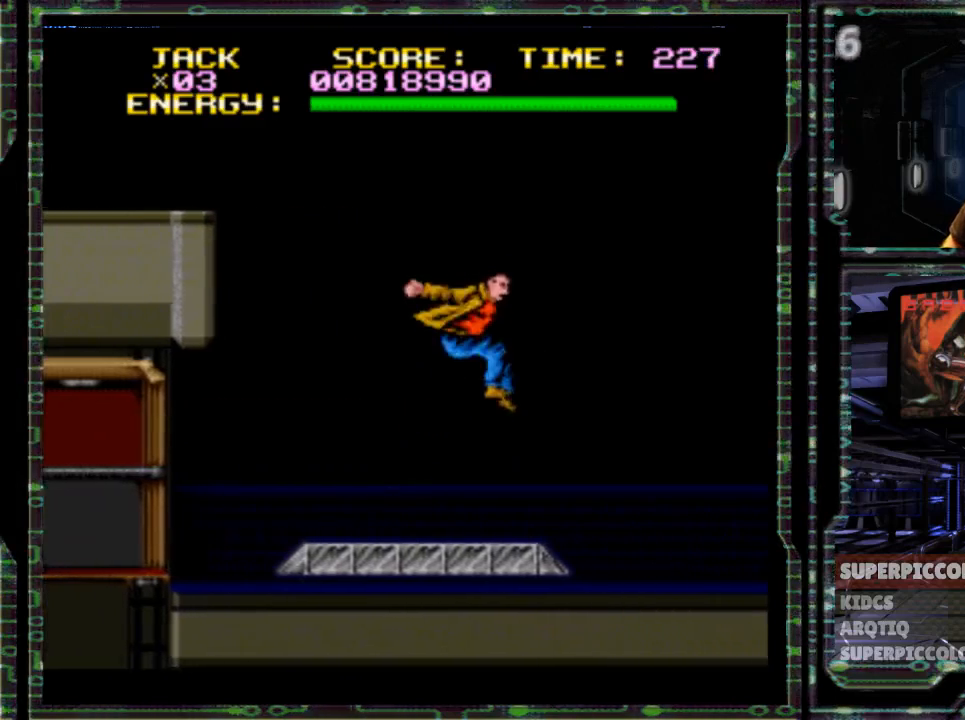
{"buttons": ["DPAD_RIGHT"]}
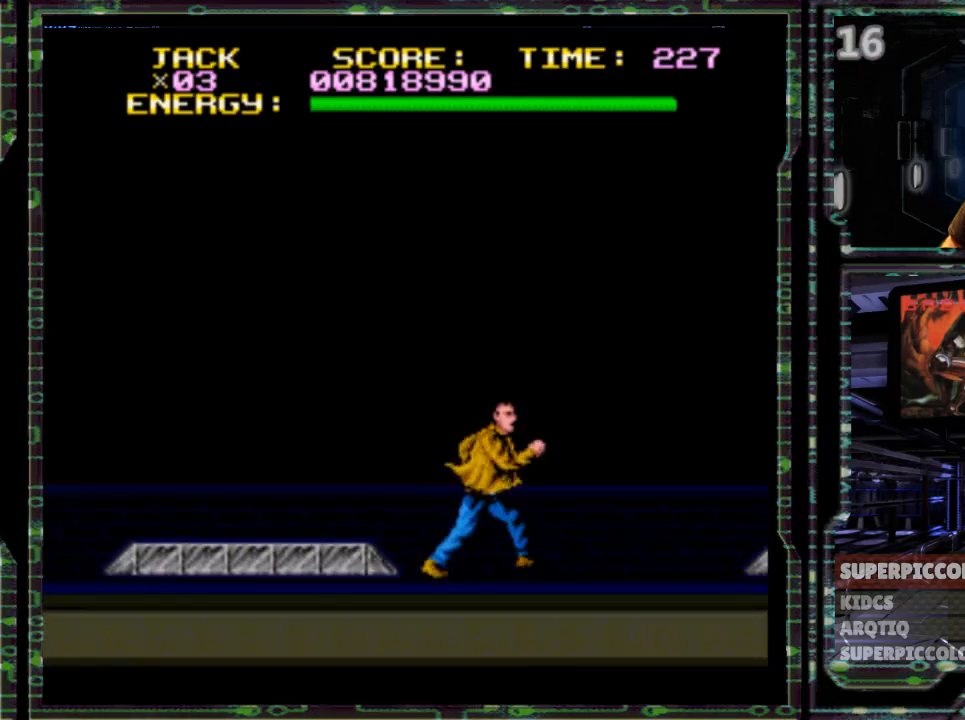
{"buttons": ["DPAD_RIGHT"], "events": []}